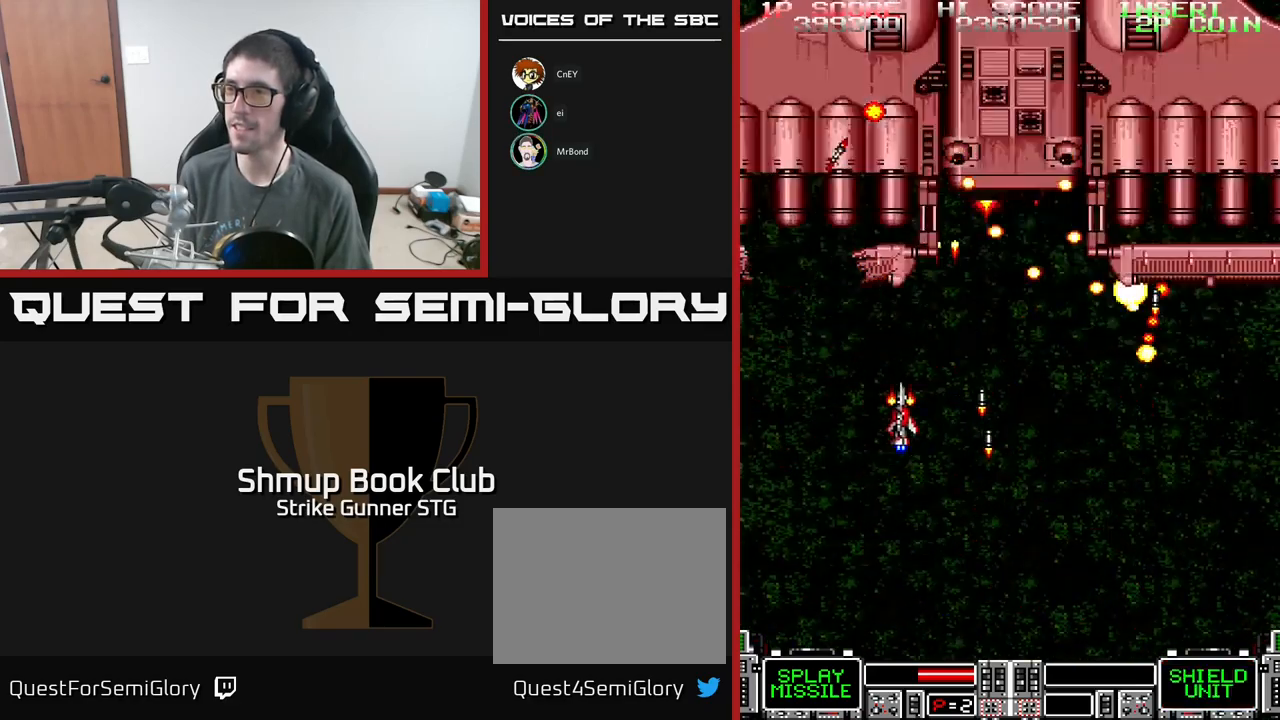
Gameplay with a controller (Xbox layout); each line is a JSON object with the inputs held at the frame after it. "events" lists button and stick changes between this image and that frame as [ms after this image, input, new state], when the widget could be followed in between.
{"buttons": ["A", "DPAD_RIGHT"], "left_stick": "center", "right_stick": "center", "events": [[83, "X", "up"], [100, "DPAD_LEFT", "down"], [116, "DPAD_DOWN", "up"], [183, "X", "down"], [300, "X", "up"], [383, "X", "down"], [433, "DPAD_LEFT", "up"], [450, "DPAD_RIGHT", "down"], [483, "X", "up"]]}
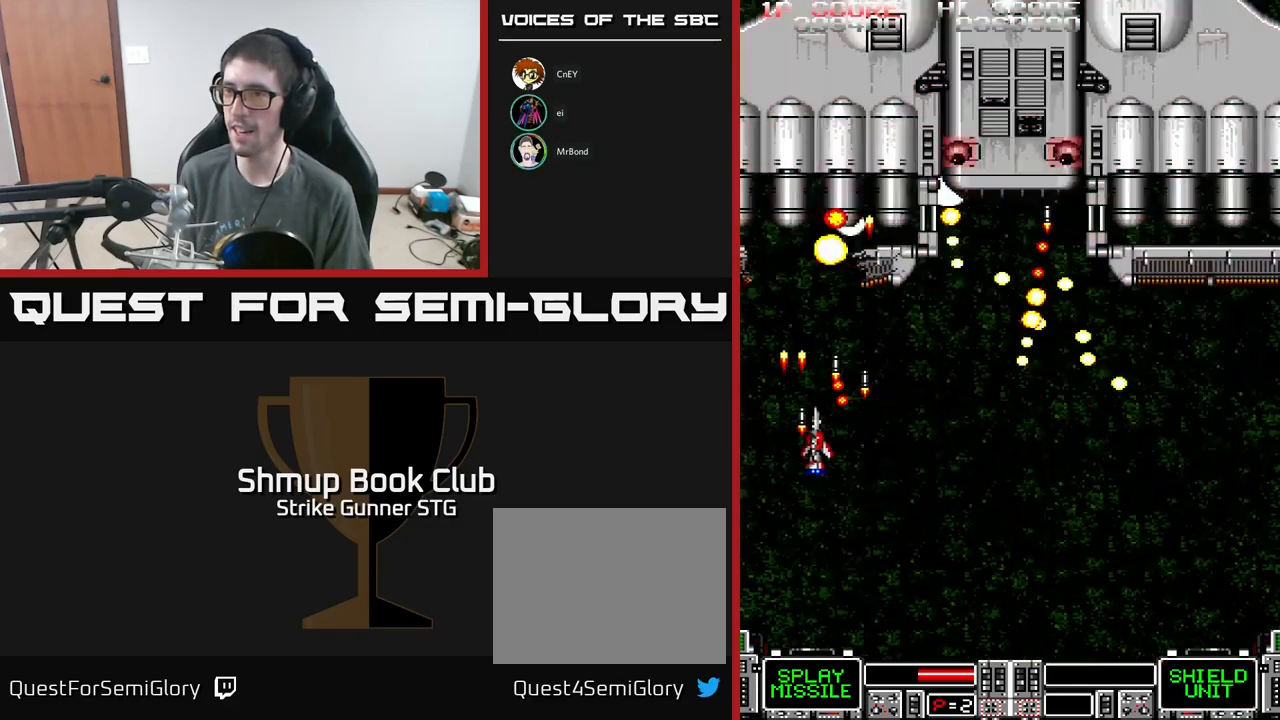
{"buttons": ["A", "X", "DPAD_UP", "DPAD_RIGHT"], "left_stick": "center", "right_stick": "center", "events": [[50, "X", "down"], [66, "DPAD_UP", "down"], [100, "DPAD_RIGHT", "up"], [166, "DPAD_UP", "up"], [166, "X", "up"], [283, "X", "down"], [333, "DPAD_RIGHT", "down"], [366, "X", "up"], [383, "DPAD_UP", "down"], [400, "DPAD_RIGHT", "up"], [450, "X", "down"], [500, "DPAD_RIGHT", "down"]]}
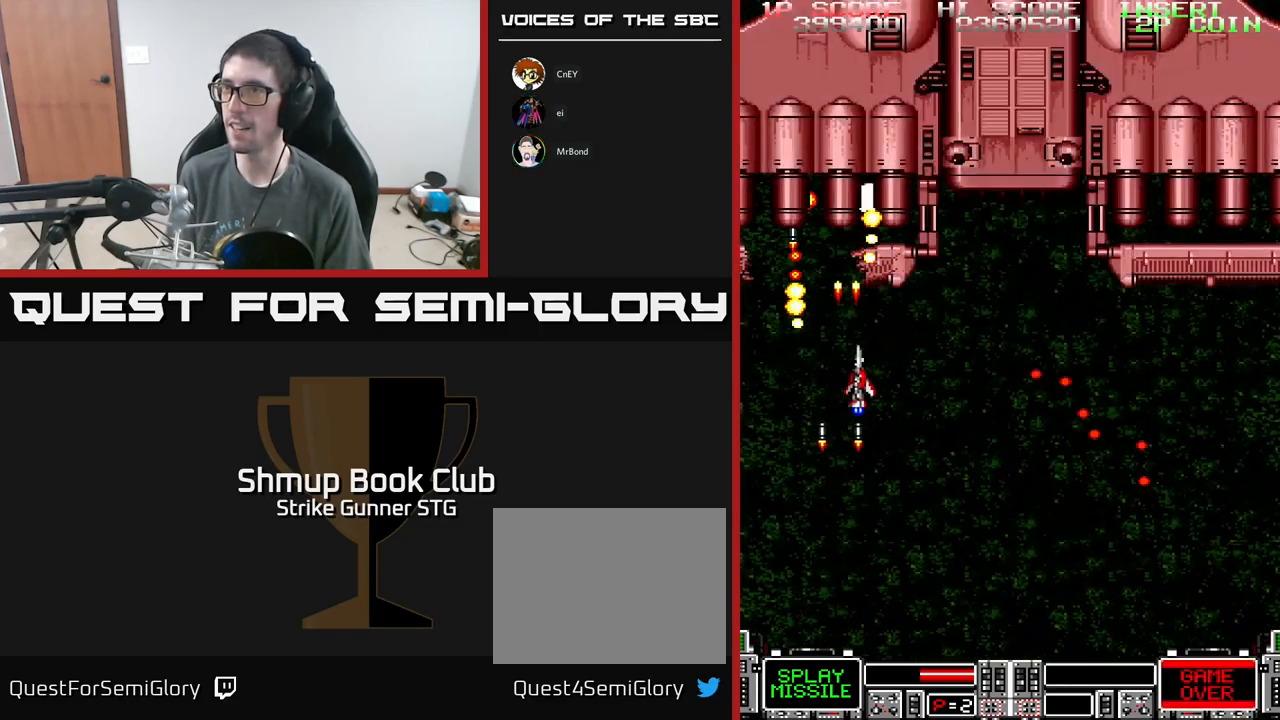
{"buttons": ["A", "DPAD_UP", "DPAD_RIGHT"], "left_stick": "center", "right_stick": "center", "events": [[33, "DPAD_UP", "up"], [66, "X", "up"], [183, "X", "down"], [233, "DPAD_RIGHT", "up"], [266, "X", "up"], [350, "X", "down"], [366, "DPAD_RIGHT", "down"], [416, "DPAD_UP", "down"], [450, "X", "up"]]}
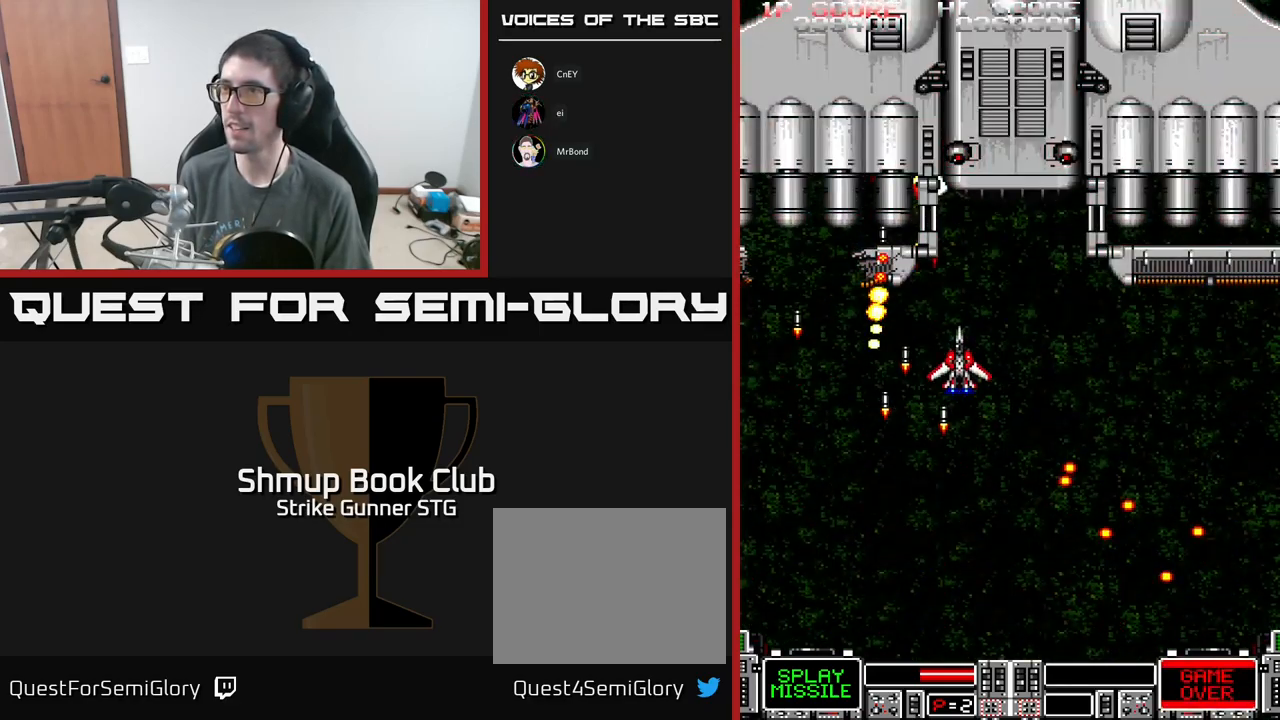
{"buttons": ["A", "X", "DPAD_RIGHT"], "left_stick": "center", "right_stick": "center", "events": [[33, "DPAD_UP", "up"], [66, "X", "down"], [150, "X", "up"], [250, "X", "down"], [350, "X", "up"], [433, "X", "down"]]}
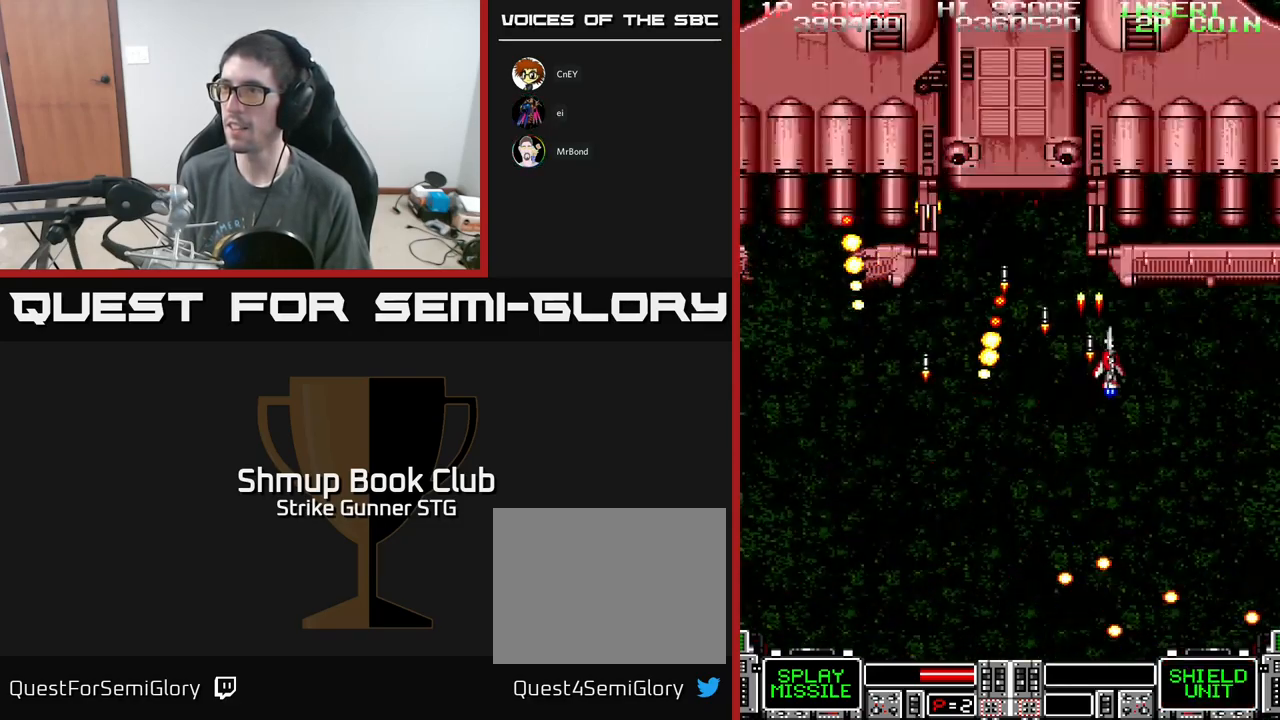
{"buttons": ["A", "X", "DPAD_LEFT"], "left_stick": "center", "right_stick": "center", "events": [[33, "X", "up"], [116, "X", "down"], [216, "X", "up"], [250, "A", "up"], [266, "A", "down"], [316, "X", "down"], [383, "DPAD_DOWN", "down"], [400, "X", "up"], [416, "DPAD_RIGHT", "up"], [433, "A", "up"], [450, "A", "down"], [466, "DPAD_LEFT", "down"], [466, "X", "down"], [500, "DPAD_DOWN", "up"]]}
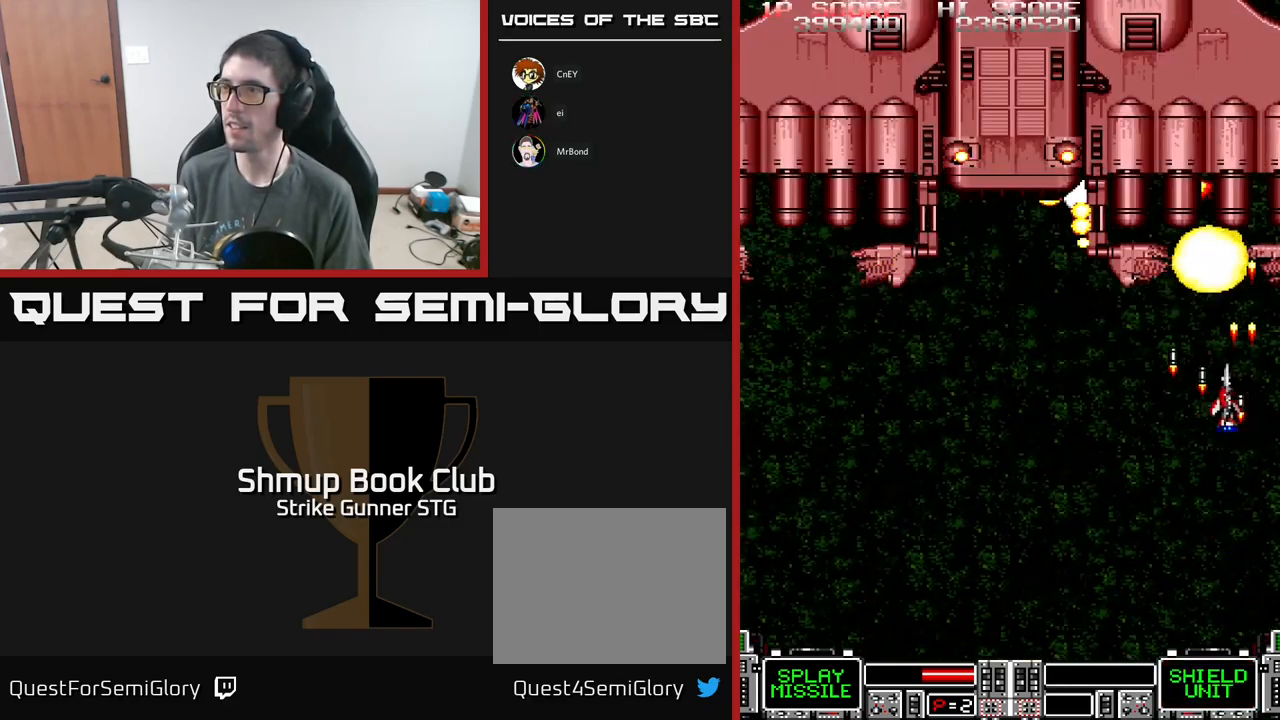
{"buttons": ["A", "DPAD_LEFT"], "left_stick": "center", "right_stick": "center", "events": [[66, "X", "up"], [166, "X", "down"], [300, "X", "up"], [366, "X", "down"], [466, "X", "up"]]}
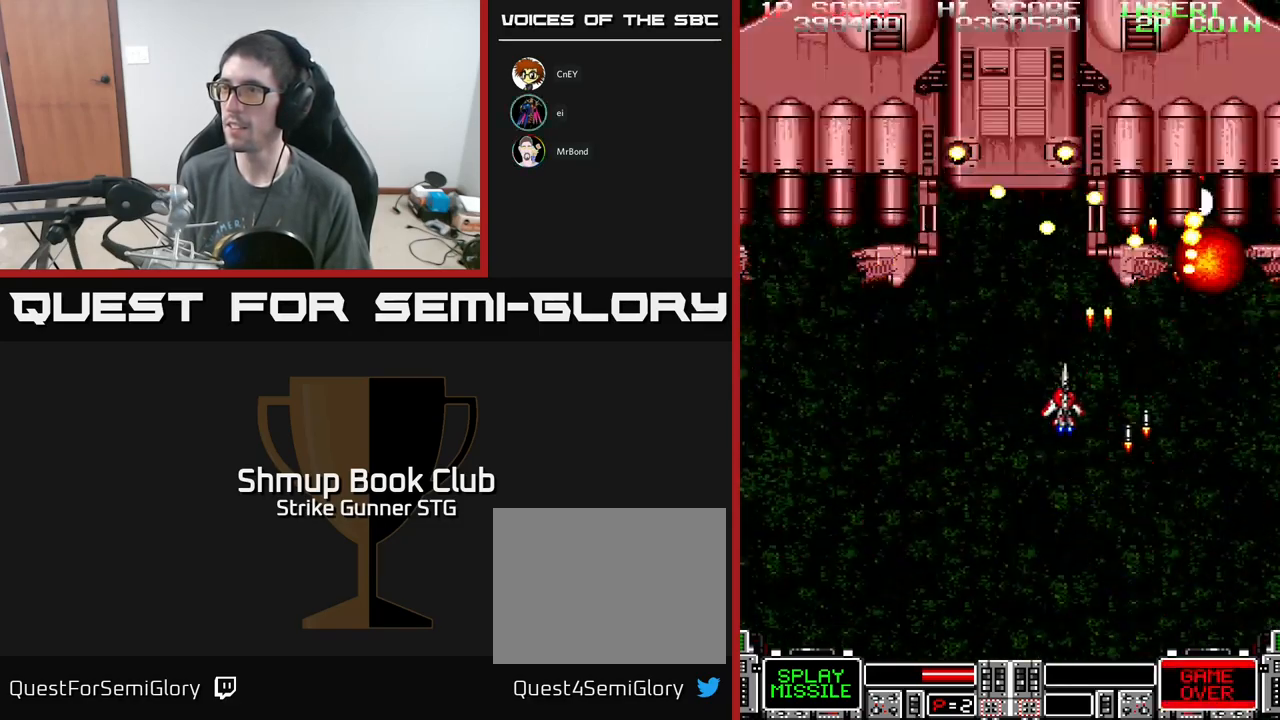
{"buttons": ["A", "X", "DPAD_LEFT"], "left_stick": "center", "right_stick": "center", "events": [[50, "X", "down"], [183, "X", "up"], [250, "X", "down"], [350, "X", "up"], [433, "X", "down"]]}
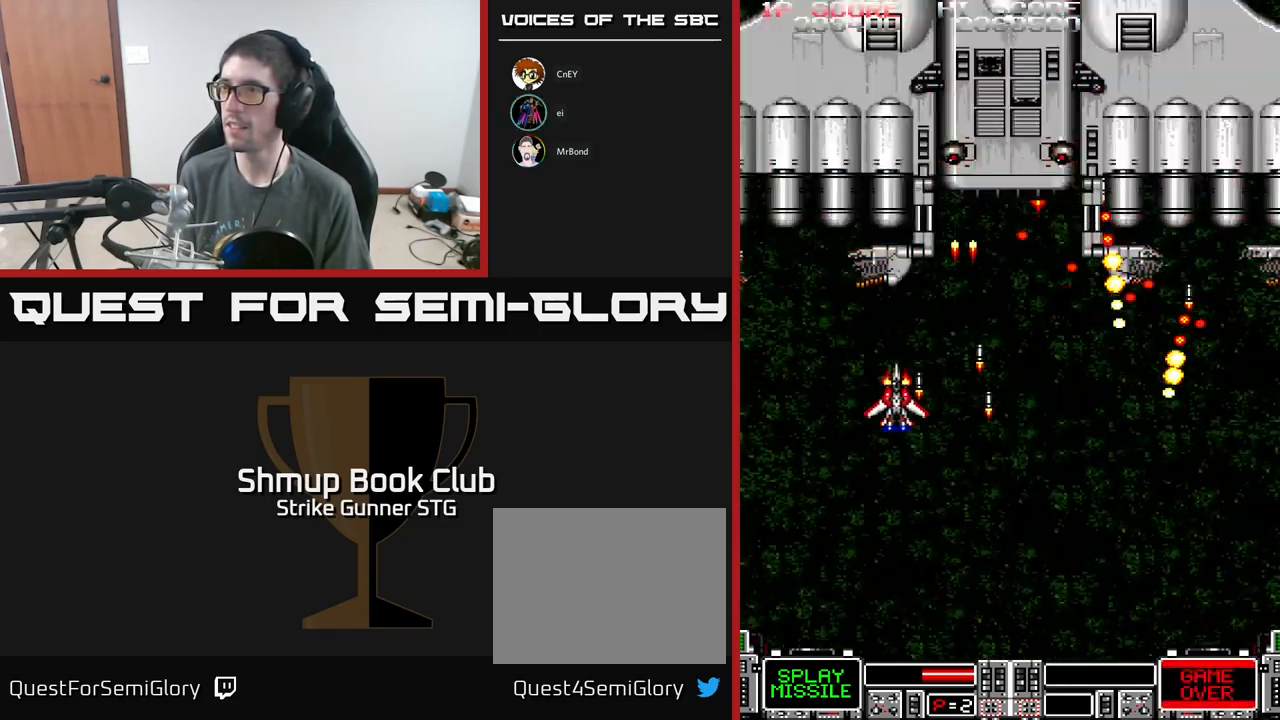
{"buttons": ["A", "DPAD_RIGHT"], "left_stick": "center", "right_stick": "center", "events": [[50, "X", "up"], [150, "X", "down"], [250, "DPAD_LEFT", "up"], [250, "X", "up"], [300, "DPAD_RIGHT", "down"], [333, "X", "down"], [466, "X", "up"]]}
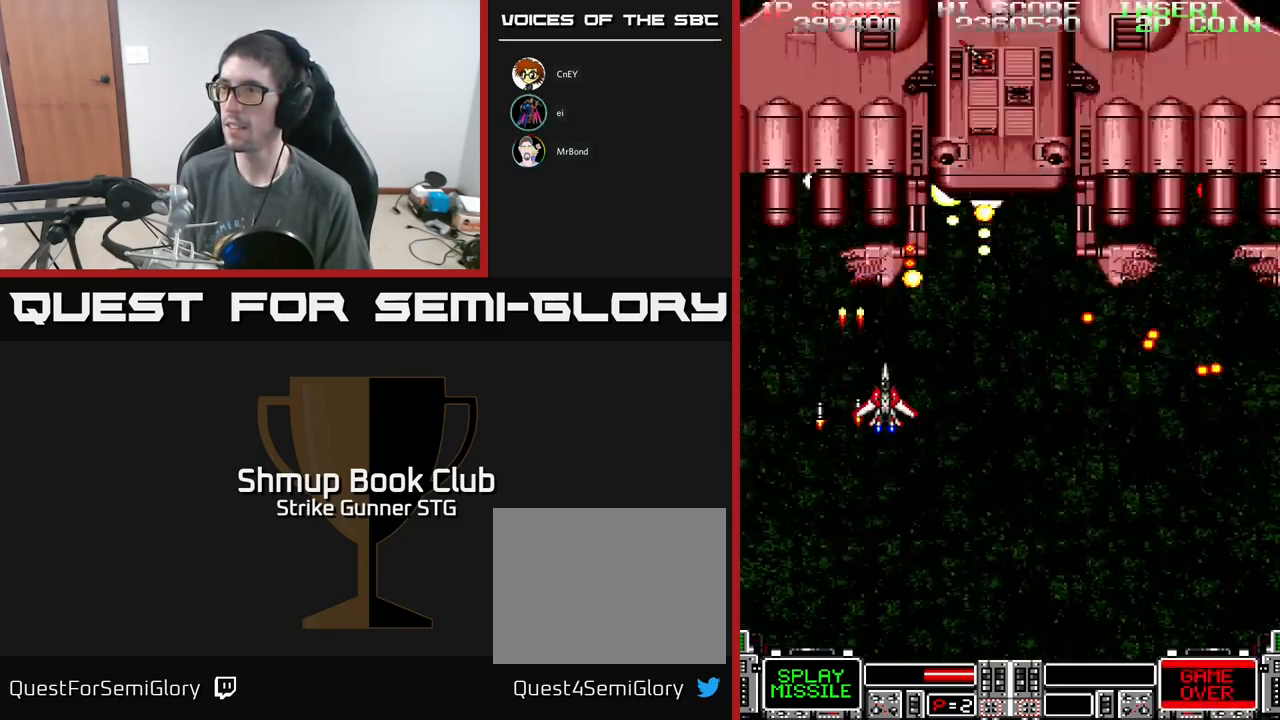
{"buttons": ["A", "X", "DPAD_LEFT"], "left_stick": "center", "right_stick": "center", "events": [[33, "X", "down"], [133, "X", "up"], [217, "X", "down"], [333, "X", "up"], [433, "X", "down"], [467, "DPAD_RIGHT", "up"], [500, "DPAD_LEFT", "down"]]}
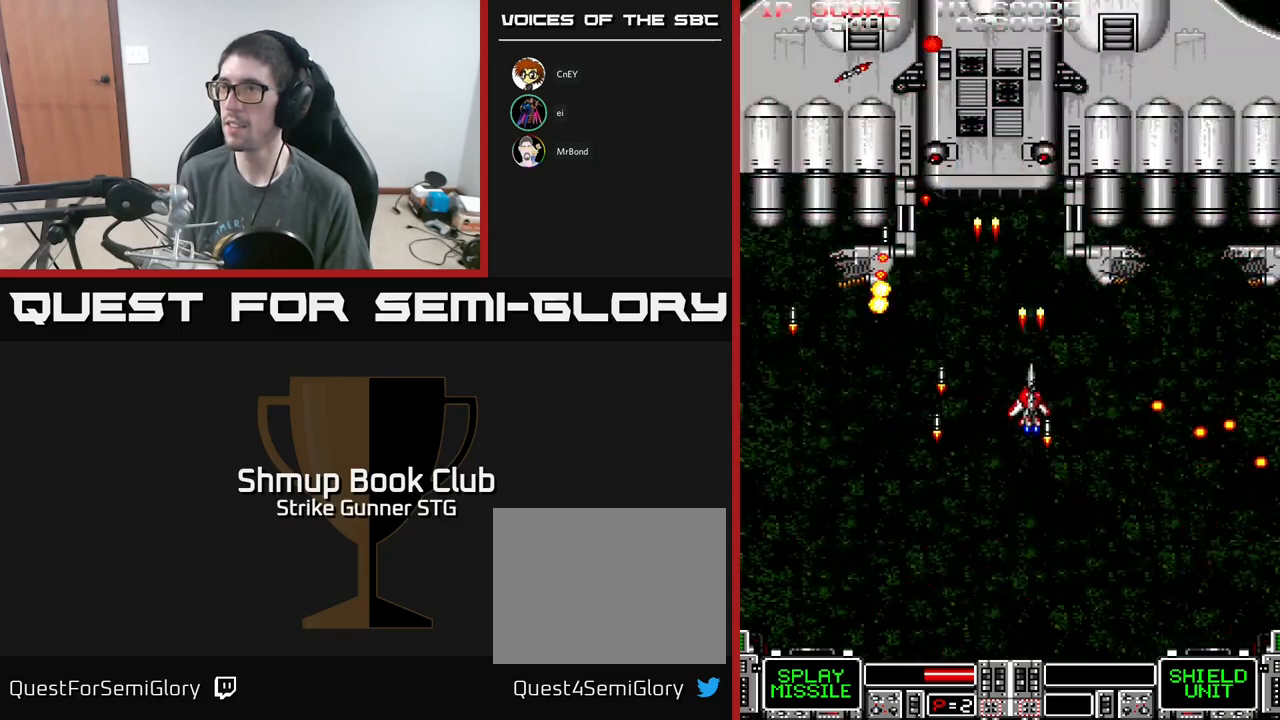
{"buttons": ["A", "DPAD_LEFT"], "left_stick": "center", "right_stick": "center", "events": [[33, "X", "up"], [133, "X", "down"], [250, "X", "up"], [333, "X", "down"], [433, "X", "up"]]}
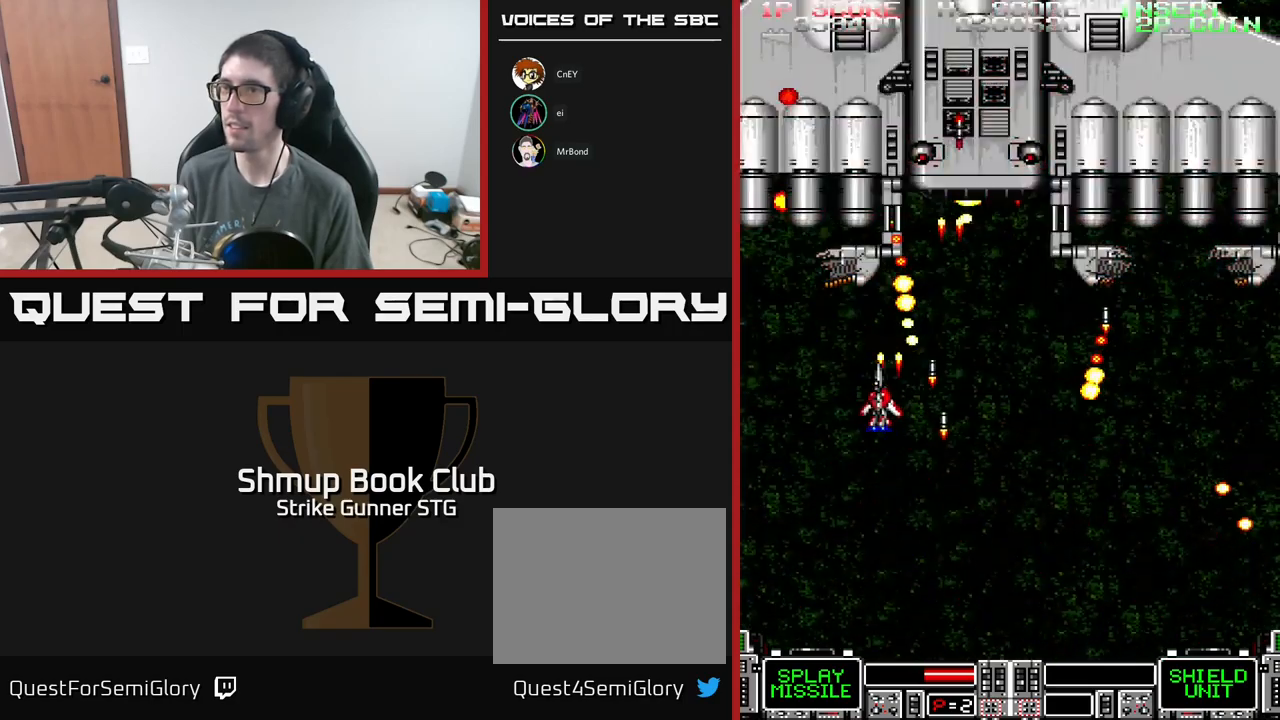
{"buttons": ["A", "X", "DPAD_RIGHT"], "left_stick": "center", "right_stick": "center", "events": [[33, "X", "down"], [150, "X", "up"], [233, "X", "down"], [333, "DPAD_LEFT", "up"], [333, "X", "up"], [383, "DPAD_RIGHT", "down"], [433, "X", "down"]]}
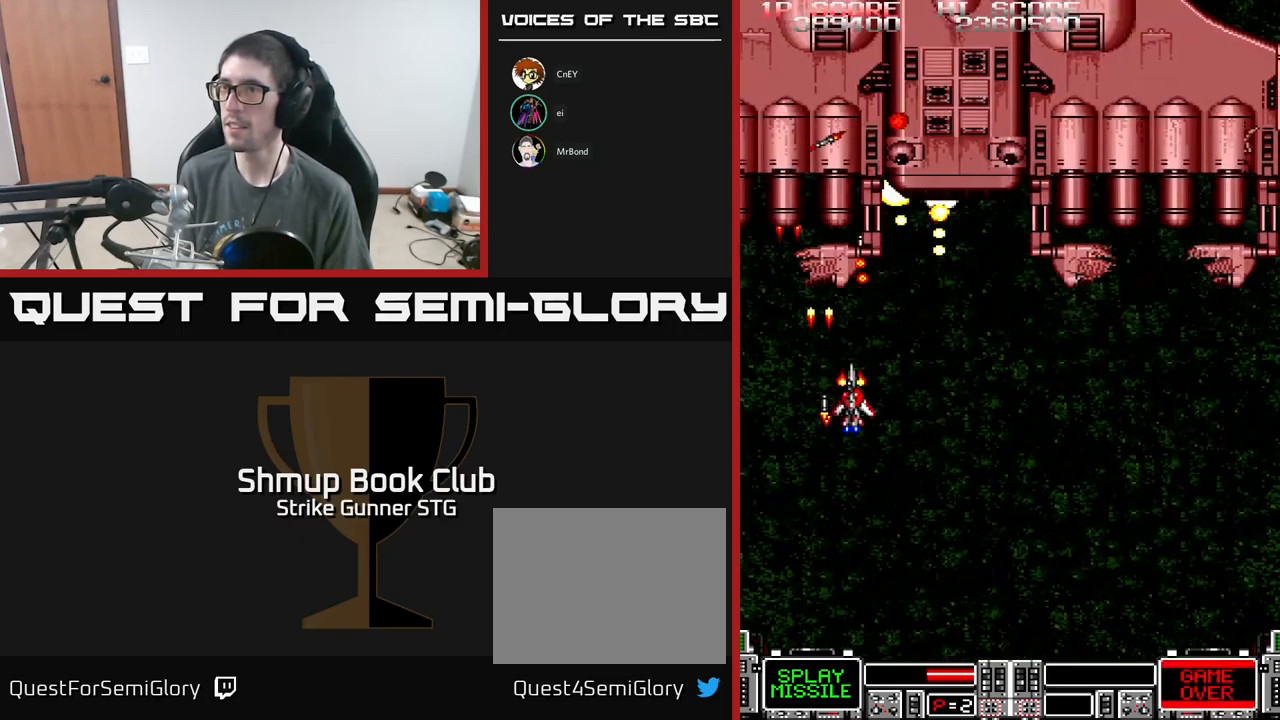
{"buttons": ["A", "DPAD_LEFT"], "left_stick": "center", "right_stick": "center", "events": [[33, "X", "up"], [133, "X", "down"], [233, "X", "up"], [250, "DPAD_RIGHT", "up"], [300, "DPAD_LEFT", "down"], [333, "X", "down"], [467, "X", "up"]]}
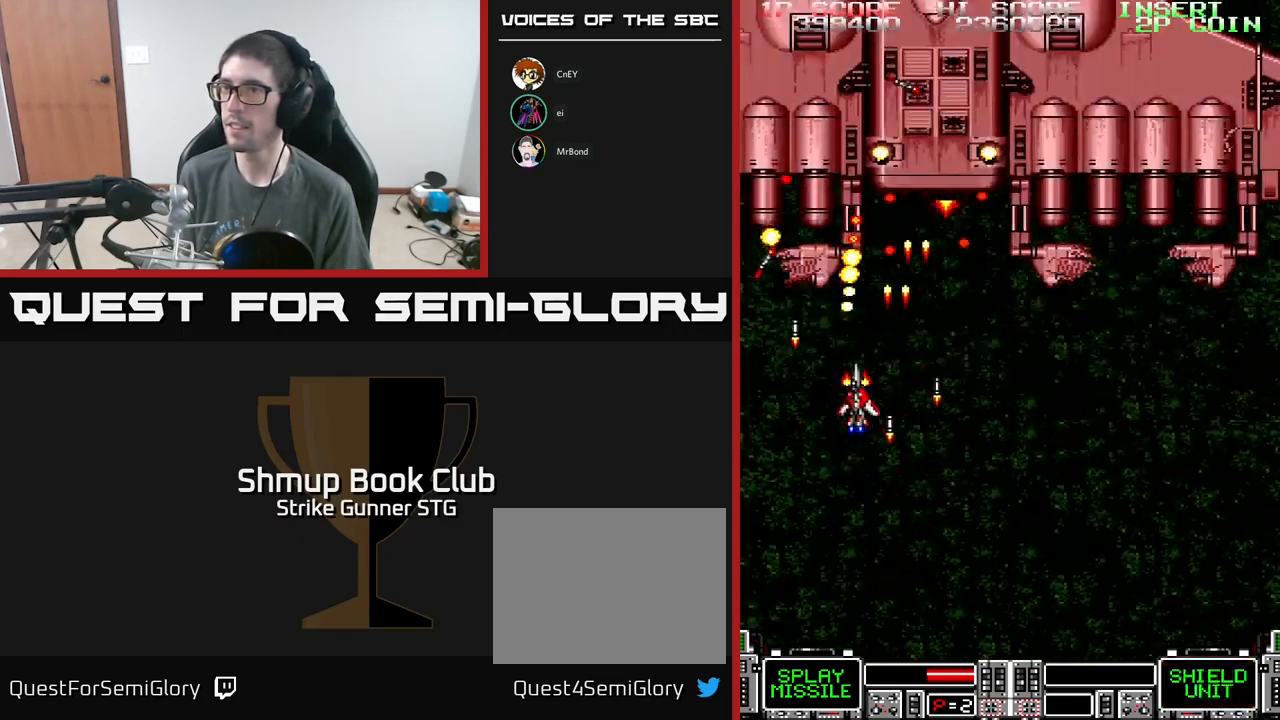
{"buttons": ["A", "X", "DPAD_DOWN"], "left_stick": "center", "right_stick": "center", "events": [[33, "DPAD_DOWN", "down"], [33, "X", "down"], [150, "X", "up"], [233, "X", "down"], [367, "X", "up"], [433, "X", "down"], [483, "DPAD_LEFT", "up"]]}
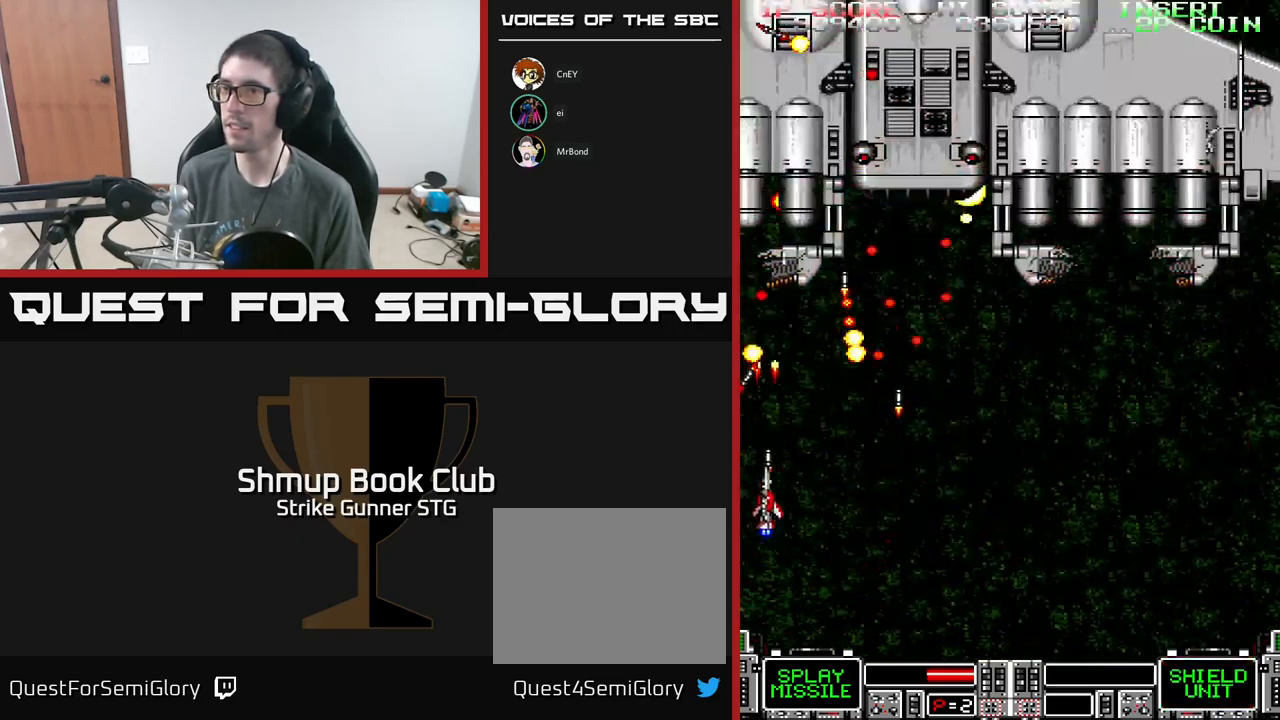
{"buttons": ["A", "X", "DPAD_DOWN", "DPAD_RIGHT"], "left_stick": "center", "right_stick": "center", "events": [[33, "X", "up"], [50, "DPAD_RIGHT", "down"], [83, "DPAD_DOWN", "up"], [83, "X", "down"], [233, "X", "up"], [317, "X", "down"], [383, "DPAD_DOWN", "down"], [417, "X", "up"], [500, "X", "down"]]}
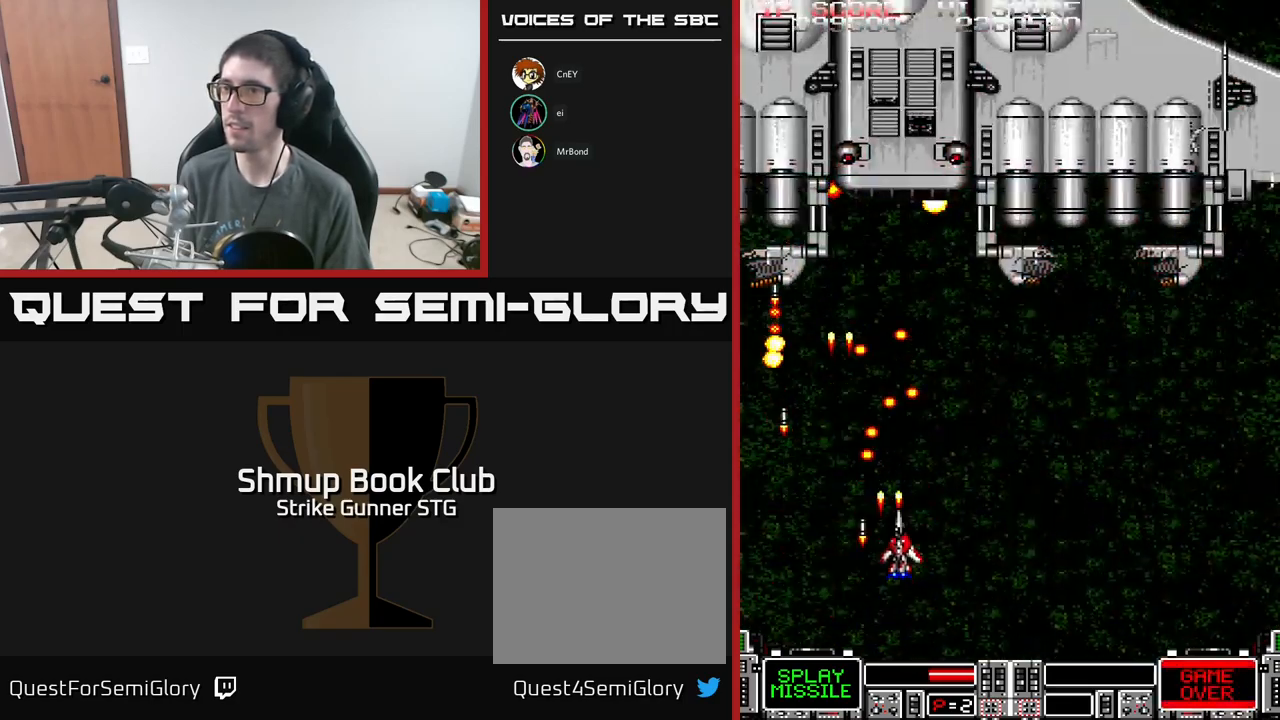
{"buttons": ["A", "X", "DPAD_UP", "DPAD_RIGHT"], "left_stick": "center", "right_stick": "center", "events": [[17, "DPAD_DOWN", "up"], [133, "X", "up"], [217, "X", "down"], [267, "DPAD_UP", "down"], [333, "X", "up"], [400, "X", "down"]]}
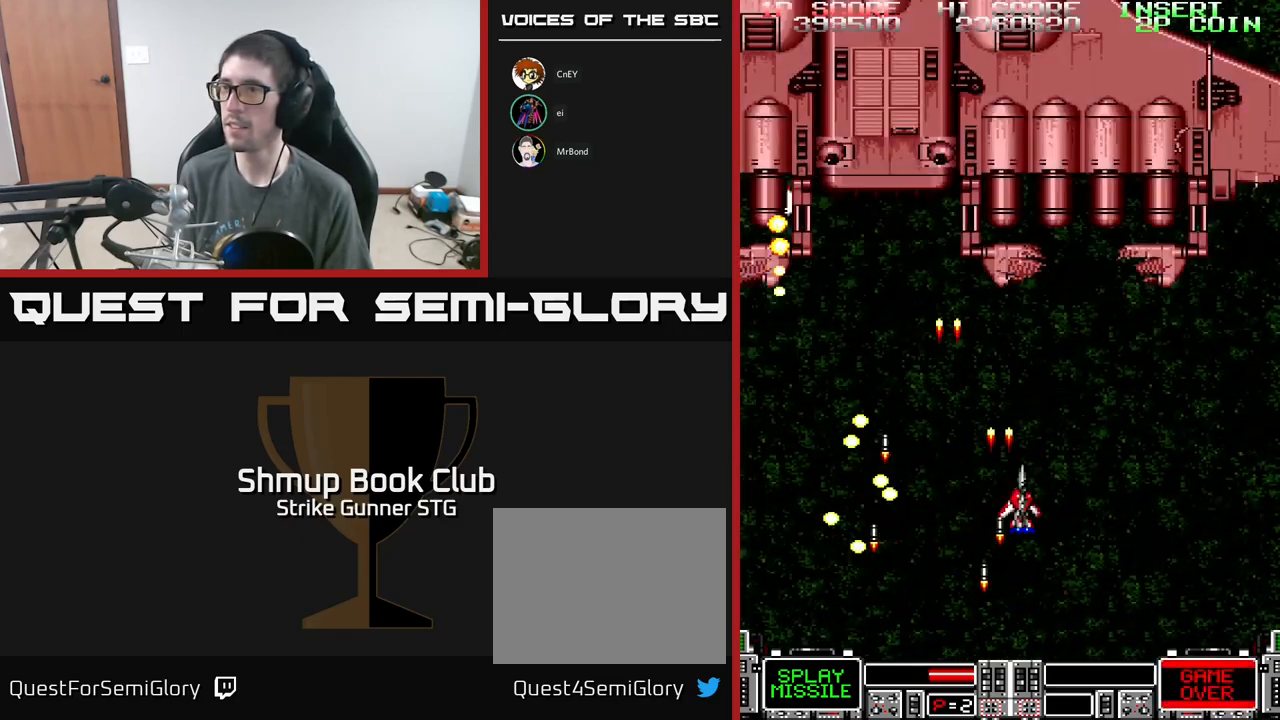
{"buttons": ["A", "DPAD_LEFT"], "left_stick": "center", "right_stick": "center", "events": [[50, "X", "up"], [133, "X", "down"], [233, "X", "up"], [317, "X", "down"], [400, "DPAD_RIGHT", "up"], [450, "X", "up"], [500, "DPAD_LEFT", "down"], [500, "DPAD_UP", "up"]]}
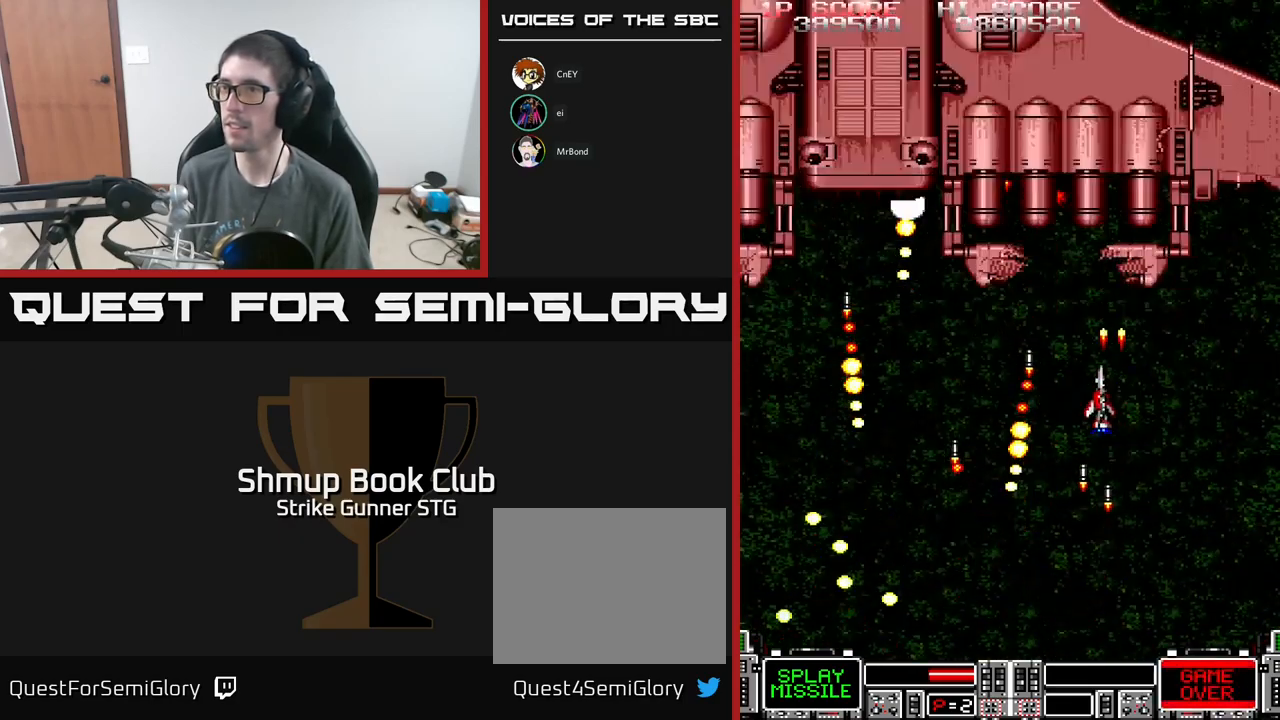
{"buttons": ["A", "X", "DPAD_LEFT"], "left_stick": "center", "right_stick": "center", "events": [[33, "X", "down"], [50, "DPAD_DOWN", "down"], [150, "X", "up"], [167, "DPAD_DOWN", "up"], [233, "X", "down"], [367, "X", "up"], [433, "X", "down"]]}
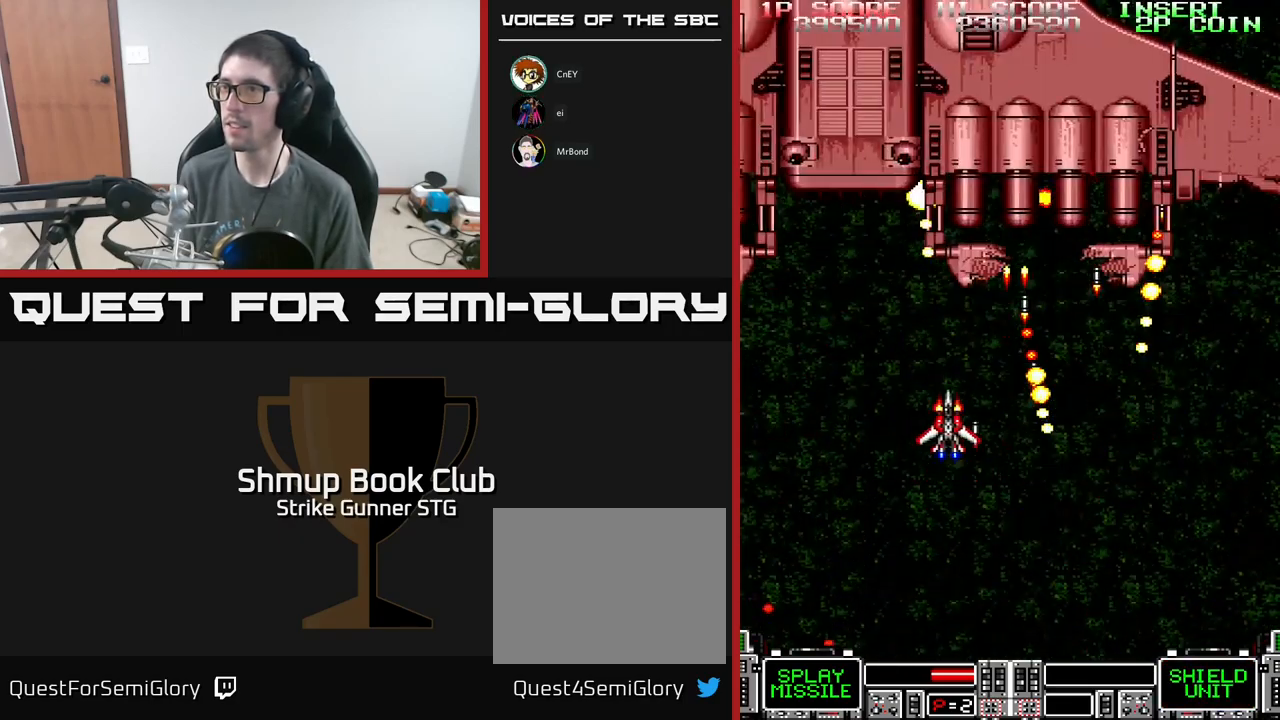
{"buttons": ["A", "DPAD_LEFT"], "left_stick": "center", "right_stick": "center", "events": [[33, "X", "up"], [133, "X", "down"], [250, "X", "up"], [333, "X", "down"], [433, "X", "up"]]}
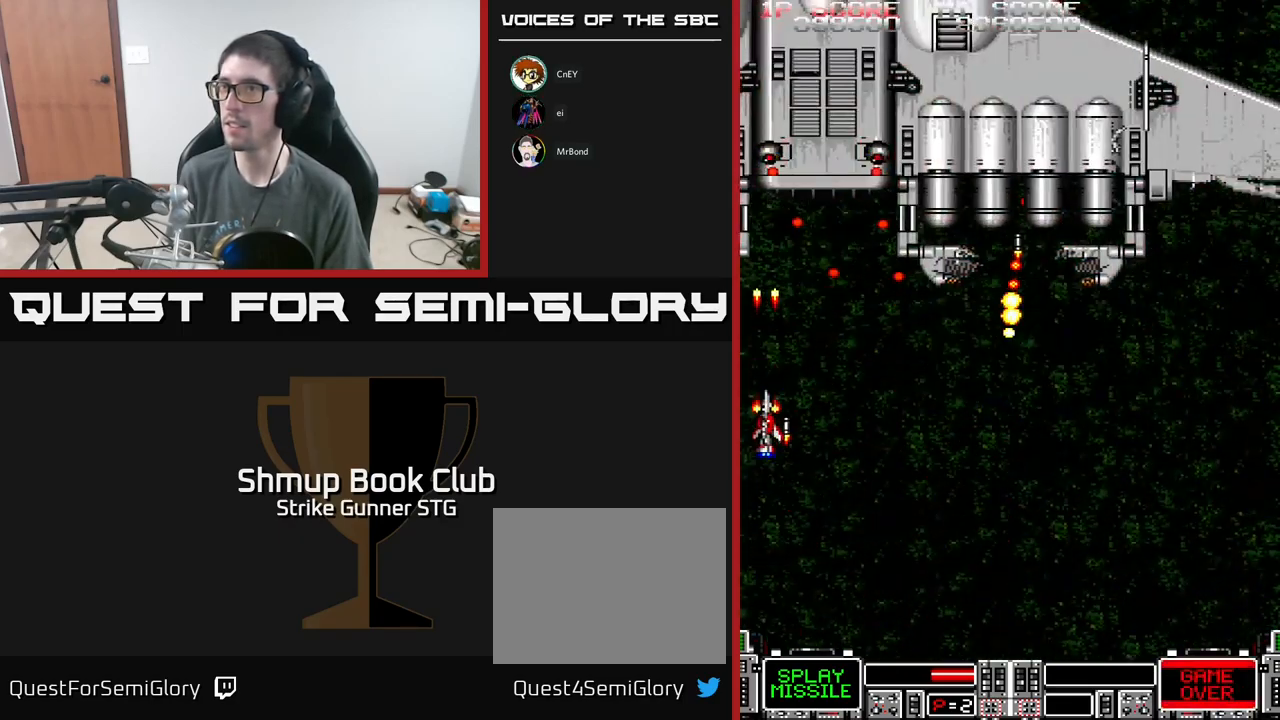
{"buttons": ["A", "X", "DPAD_DOWN", "DPAD_RIGHT"], "left_stick": "center", "right_stick": "center", "events": [[17, "DPAD_LEFT", "up"], [17, "X", "down"], [50, "DPAD_RIGHT", "down"], [150, "DPAD_DOWN", "down"], [167, "X", "up"], [183, "DPAD_RIGHT", "up"], [217, "X", "down"], [267, "DPAD_RIGHT", "down"], [334, "X", "up"], [400, "X", "down"]]}
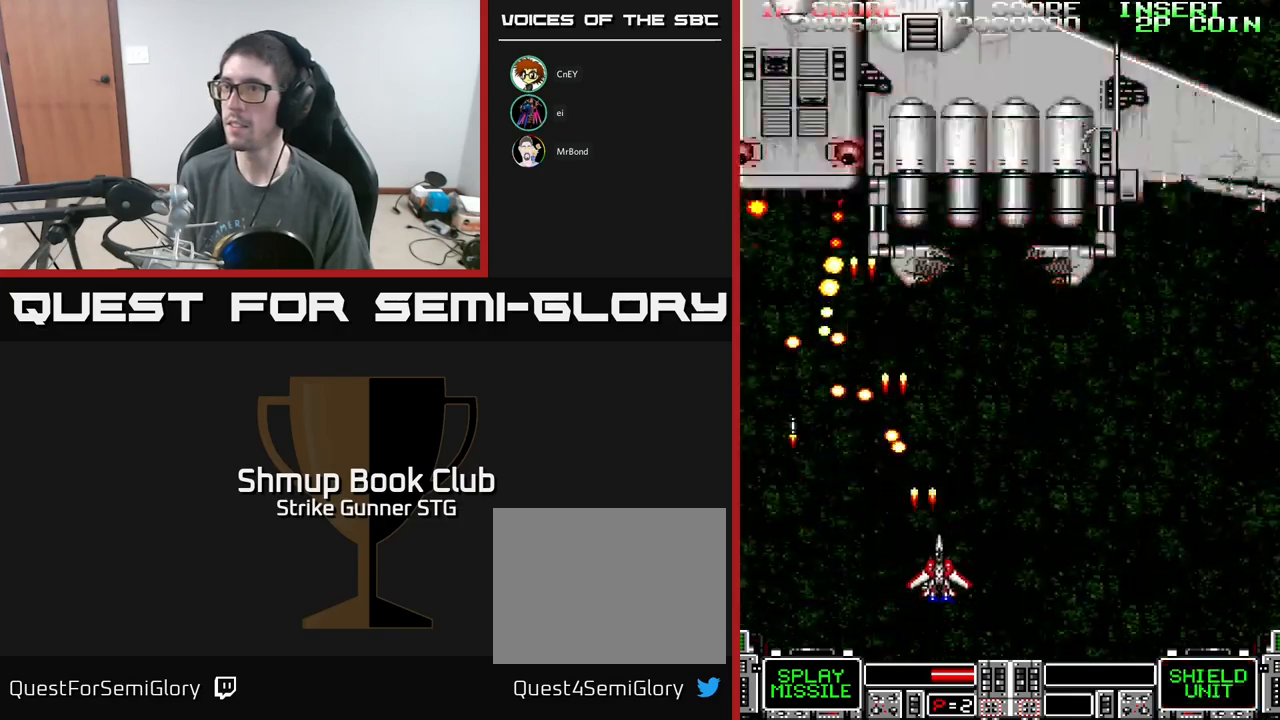
{"buttons": ["A", "DPAD_UP"], "left_stick": "center", "right_stick": "center", "events": [[17, "DPAD_DOWN", "up"], [50, "X", "up"], [117, "X", "down"], [217, "DPAD_UP", "down"], [217, "X", "up"], [267, "DPAD_RIGHT", "up"], [334, "X", "down"], [434, "X", "up"]]}
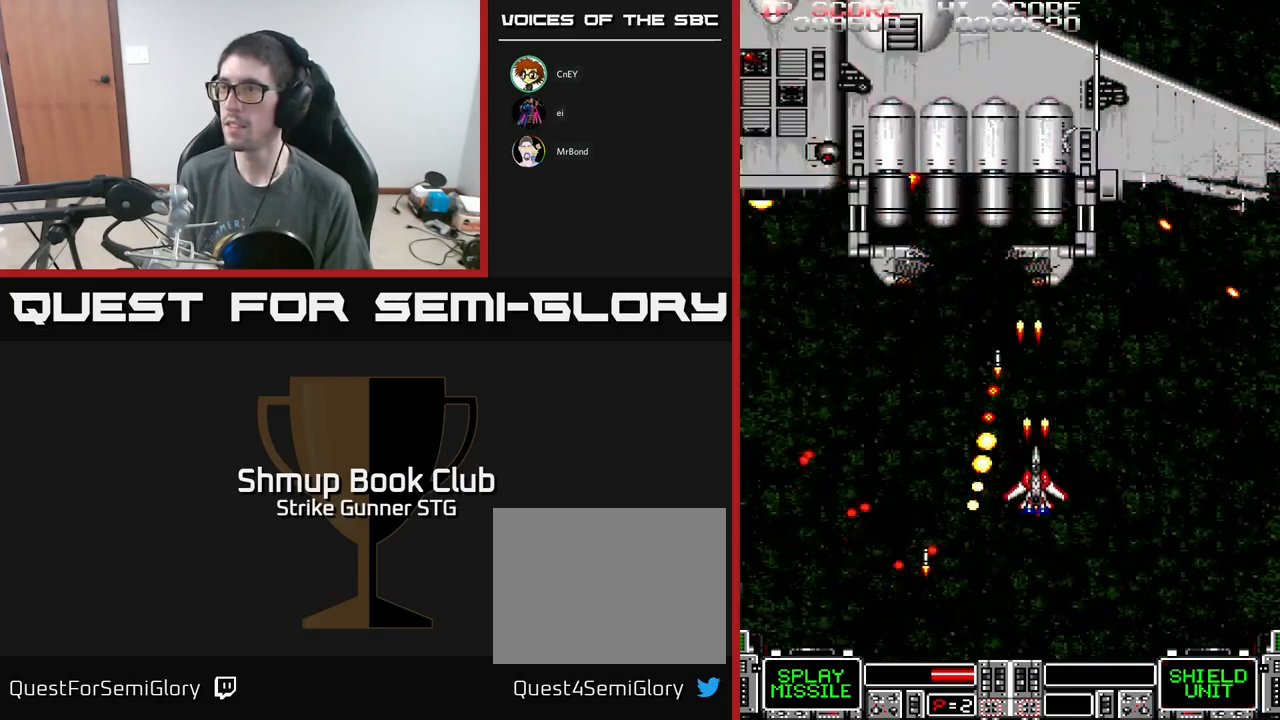
{"buttons": ["A", "X", "DPAD_LEFT"], "left_stick": "center", "right_stick": "center", "events": [[34, "X", "down"], [134, "X", "up"], [150, "DPAD_LEFT", "down"], [217, "X", "down"], [350, "X", "up"], [367, "DPAD_UP", "up"], [417, "X", "down"]]}
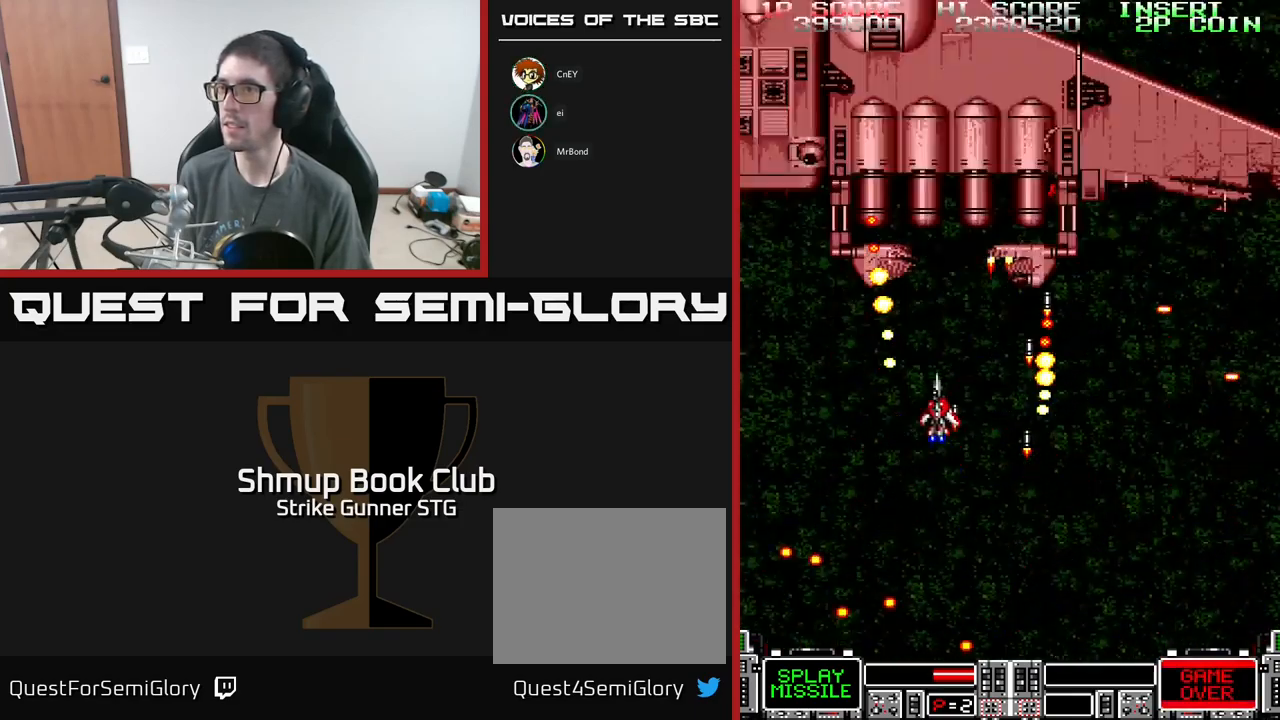
{"buttons": ["A"], "left_stick": "center", "right_stick": "center", "events": [[17, "DPAD_DOWN", "down"], [17, "X", "up"], [34, "DPAD_LEFT", "up"], [100, "DPAD_DOWN", "up"], [117, "X", "down"], [234, "X", "up"], [267, "A", "up"], [284, "A", "down"], [317, "X", "down"], [400, "X", "up"]]}
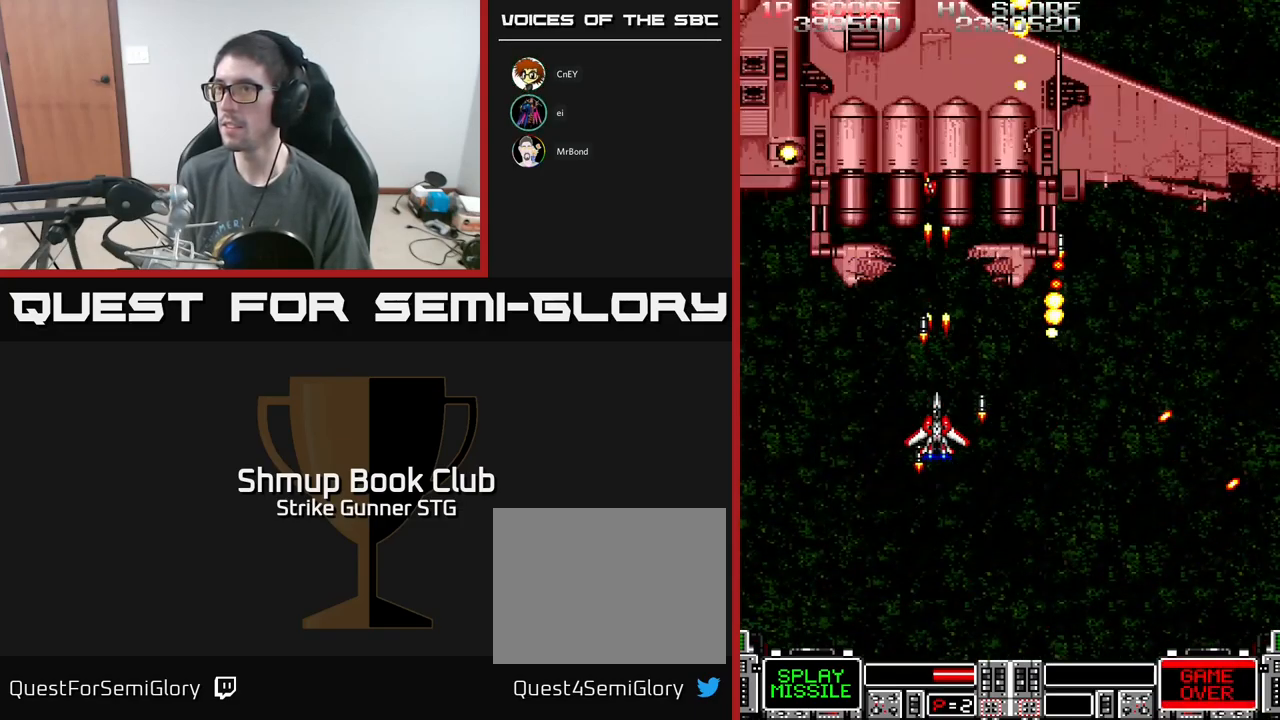
{"buttons": ["A"], "left_stick": "center", "right_stick": "center", "events": [[17, "X", "down"], [117, "X", "up"], [200, "X", "down"], [284, "X", "up"], [384, "X", "down"], [467, "X", "up"]]}
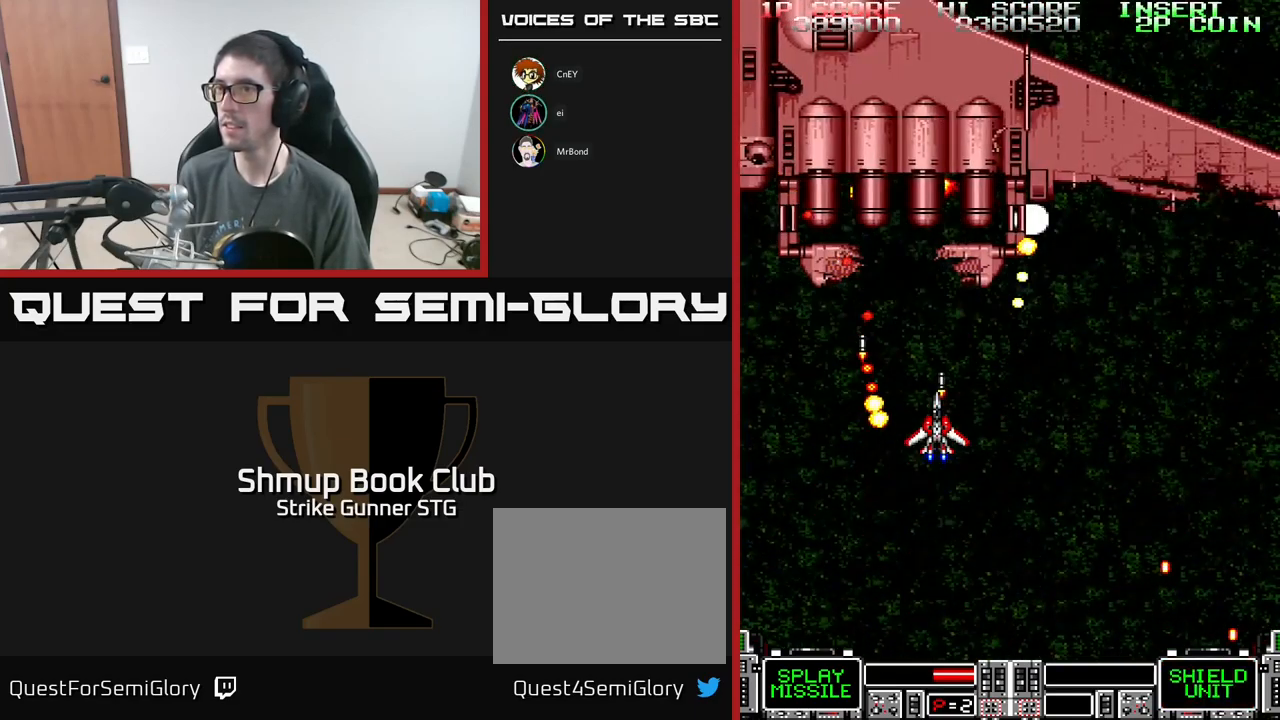
{"buttons": ["A", "X", "DPAD_UP", "DPAD_LEFT"], "left_stick": "center", "right_stick": "center", "events": [[67, "X", "down"], [84, "DPAD_DOWN", "down"], [150, "X", "up"], [234, "X", "down"], [284, "DPAD_LEFT", "down"], [334, "X", "up"], [367, "DPAD_DOWN", "up"], [434, "X", "down"], [467, "DPAD_UP", "down"]]}
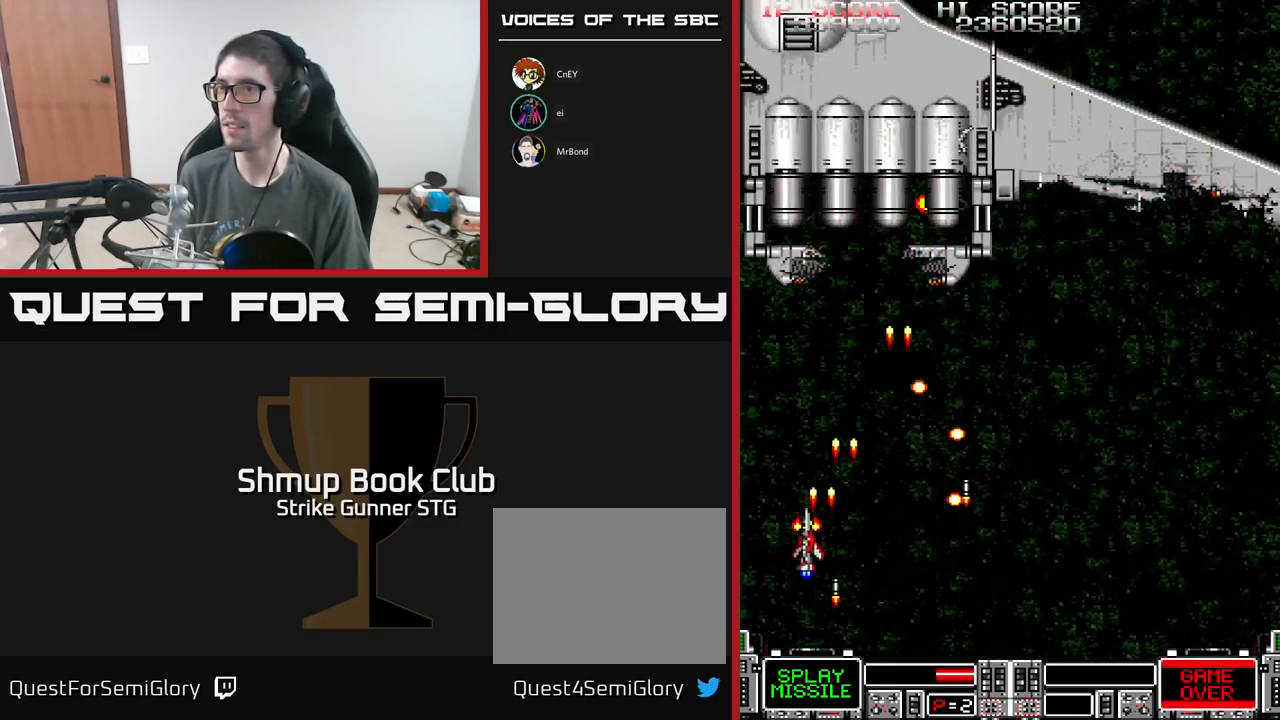
{"buttons": ["A", "X"], "left_stick": "center", "right_stick": "center", "events": [[34, "X", "up"], [84, "DPAD_LEFT", "up"], [117, "X", "down"], [217, "X", "up"], [267, "DPAD_UP", "up"], [300, "DPAD_RIGHT", "down"], [317, "X", "down"], [417, "DPAD_RIGHT", "up"], [417, "X", "up"], [484, "X", "down"]]}
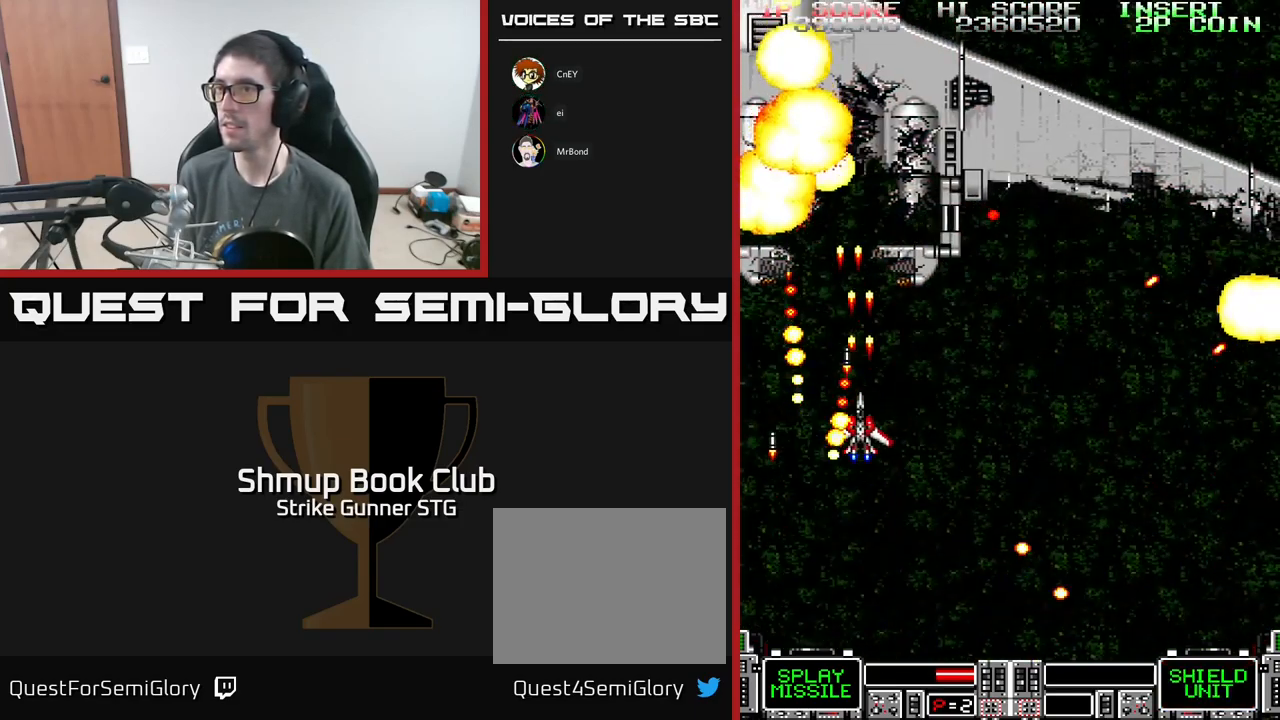
{"buttons": ["A", "DPAD_RIGHT"], "left_stick": "center", "right_stick": "center", "events": [[100, "X", "up"], [200, "DPAD_DOWN", "down"], [200, "X", "down"], [217, "DPAD_RIGHT", "down"], [334, "DPAD_DOWN", "up"], [334, "X", "up"]]}
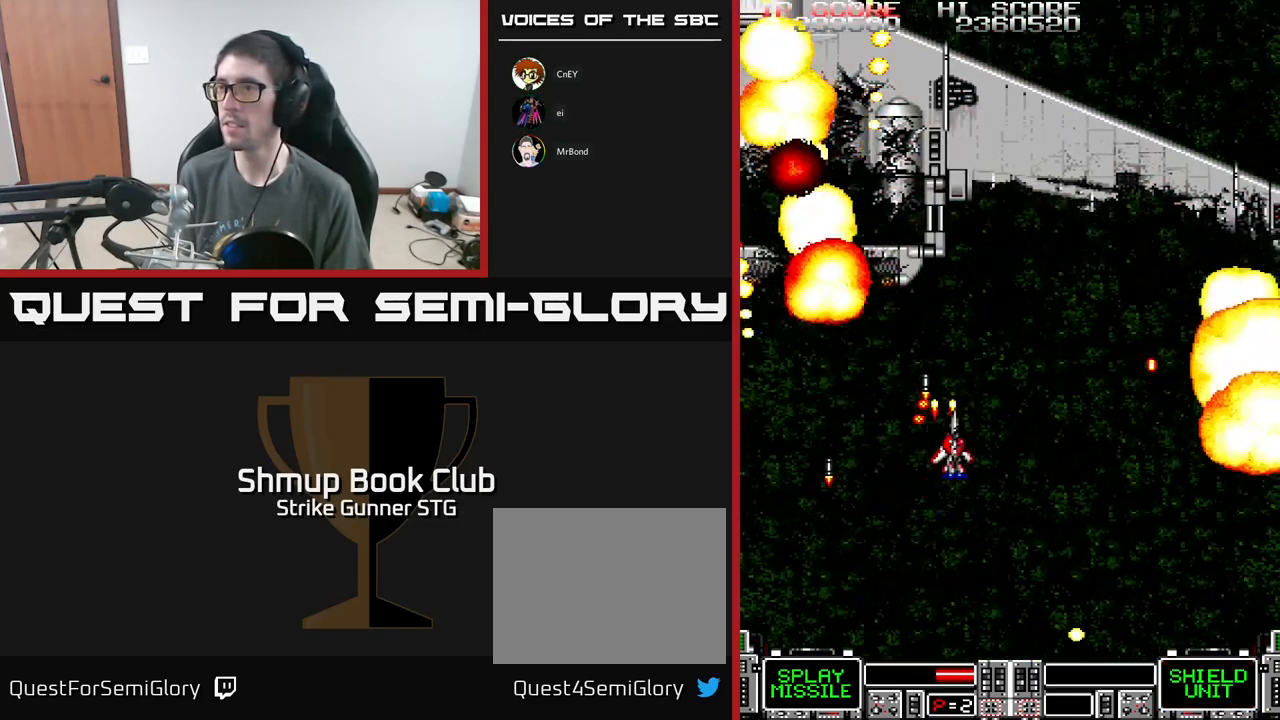
{"buttons": ["A"], "left_stick": "center", "right_stick": "center", "events": [[34, "DPAD_RIGHT", "up"], [267, "A", "up"], [434, "A", "down"]]}
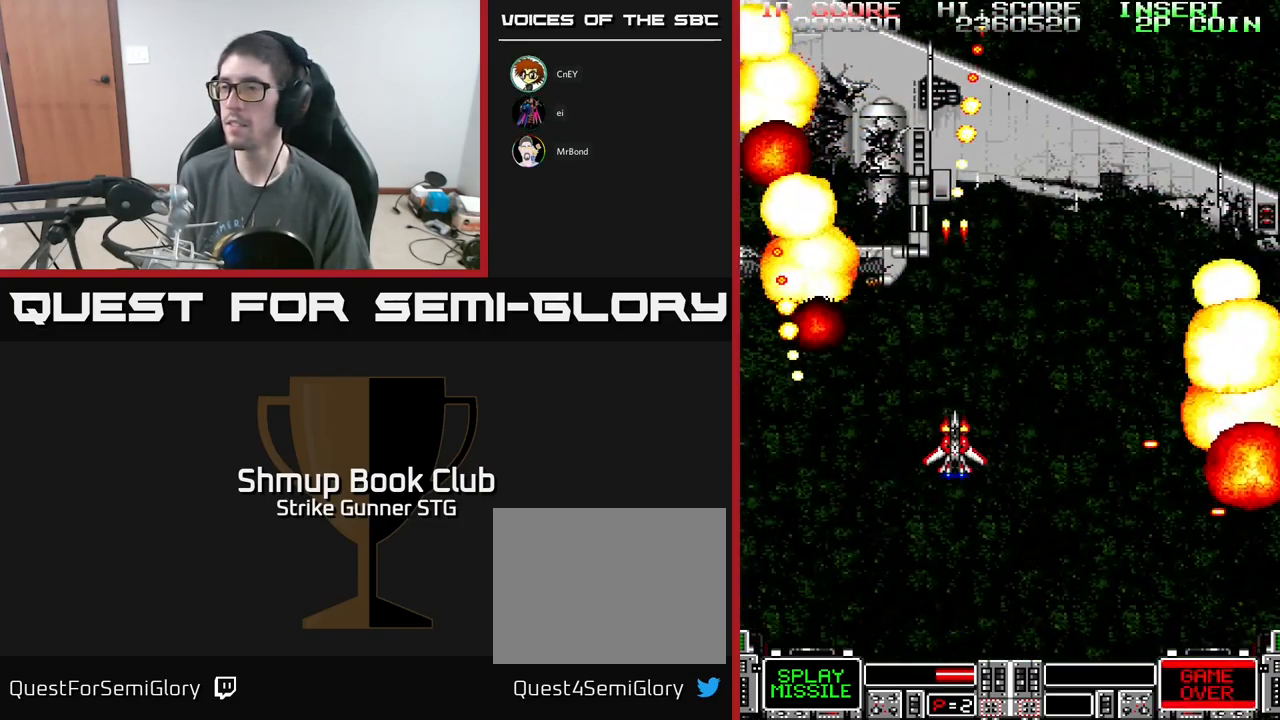
{"buttons": [], "left_stick": "center", "right_stick": "center", "events": [[400, "A", "up"]]}
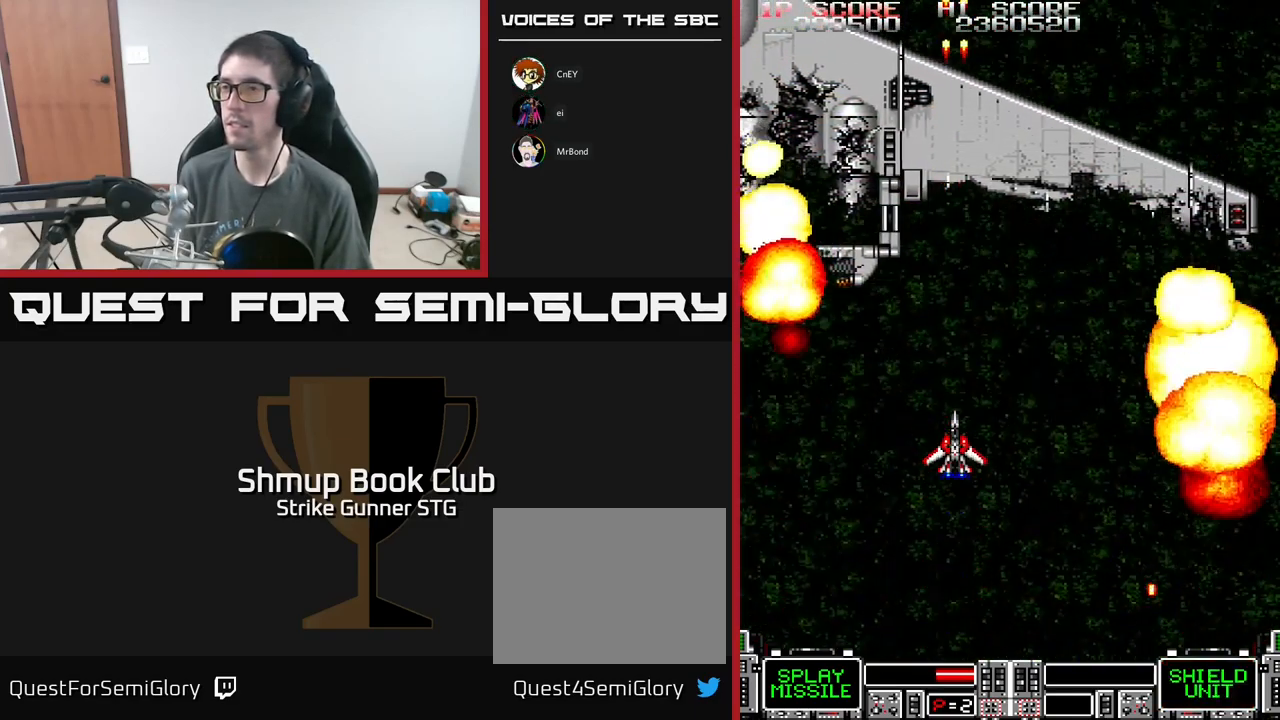
{"buttons": [], "left_stick": "center", "right_stick": "center", "events": [[50, "DPAD_RIGHT", "down"], [217, "DPAD_RIGHT", "up"]]}